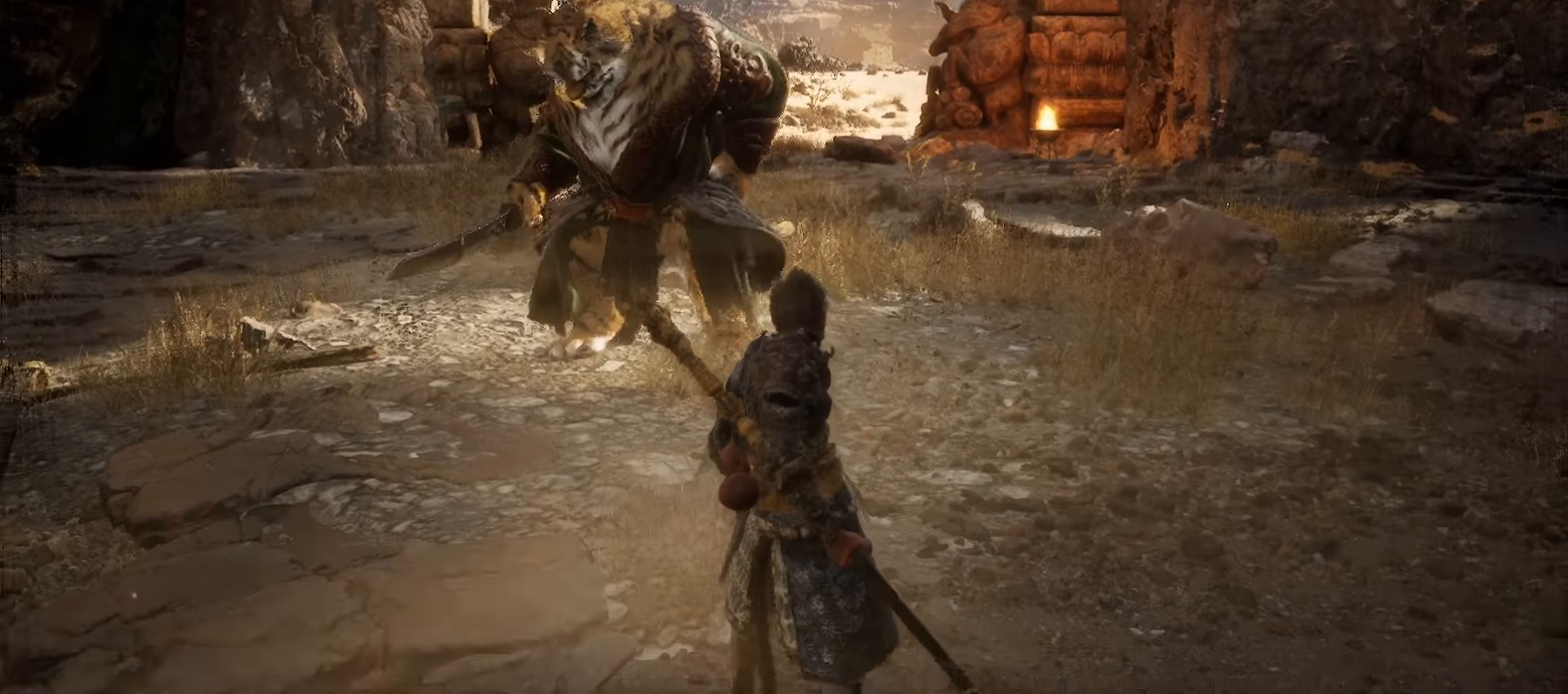
Gameplay with a controller (Xbox layout); each line is a JSON object with the inputs held at the frame after it. "events" lists button and stick changes between this image and that frame as [ms after this image, input, new state], when the widget could be followed in between.
{"buttons": [], "left_stick": "center", "right_stick": "center", "events": []}
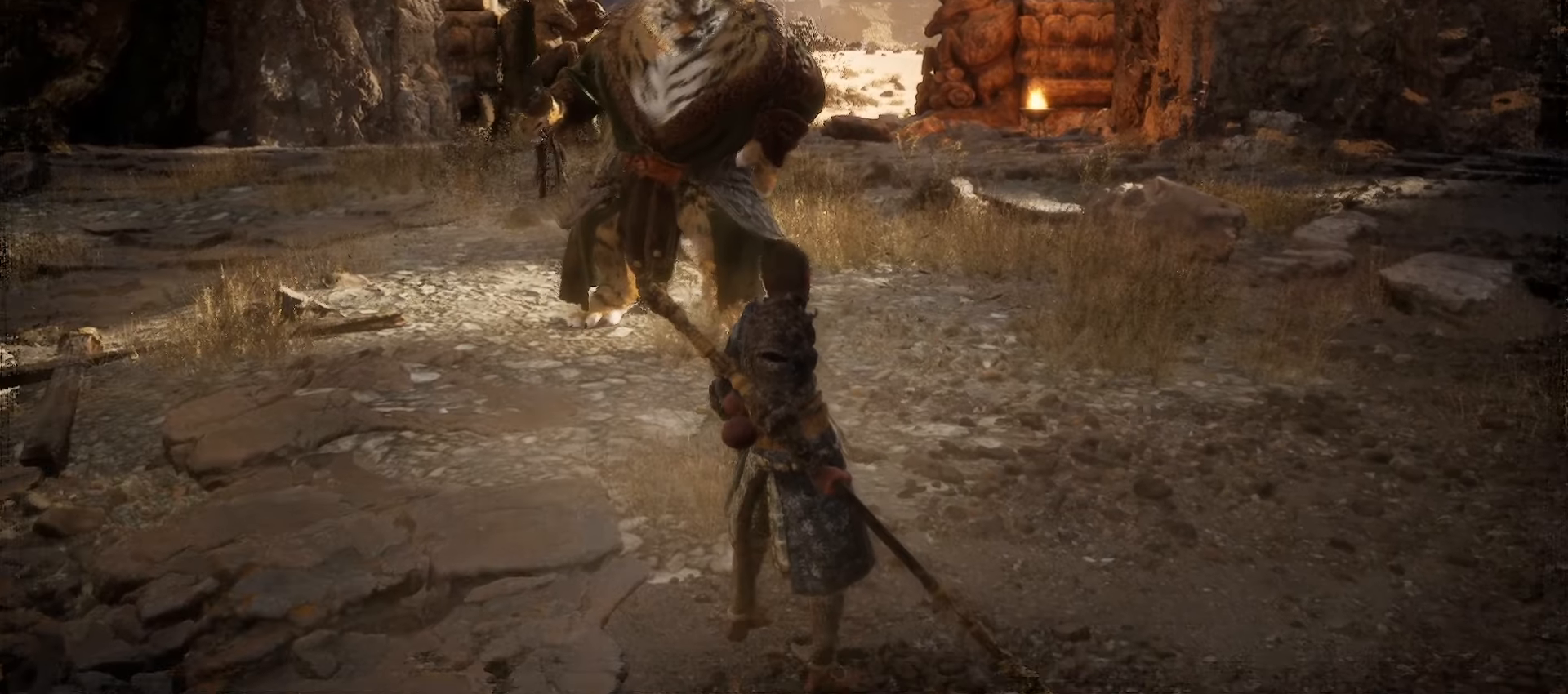
{"buttons": [], "left_stick": "center", "right_stick": "center", "events": [[380, "START", "down"], [500, "START", "up"]]}
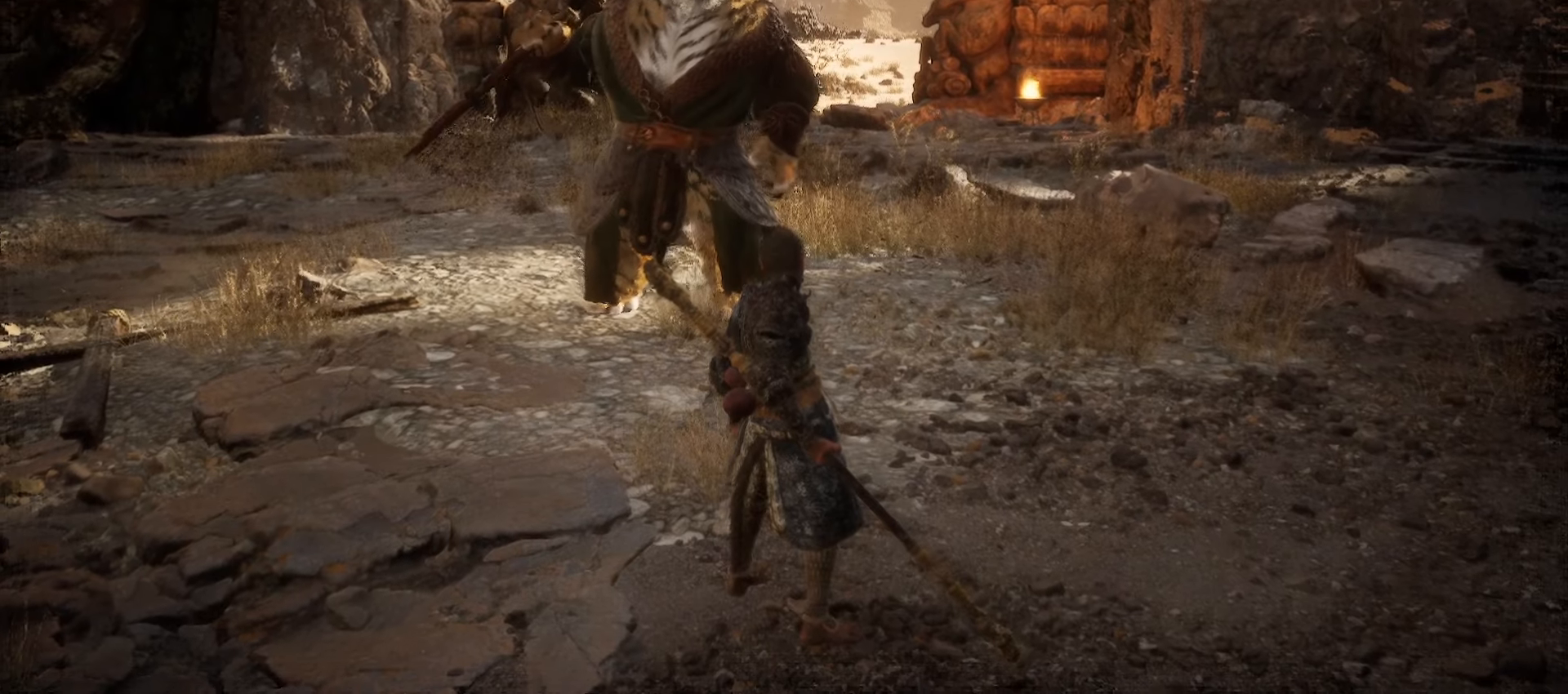
{"buttons": ["START"], "left_stick": "center", "right_stick": "center", "events": [[200, "START", "down"], [320, "START", "up"], [460, "START", "down"]]}
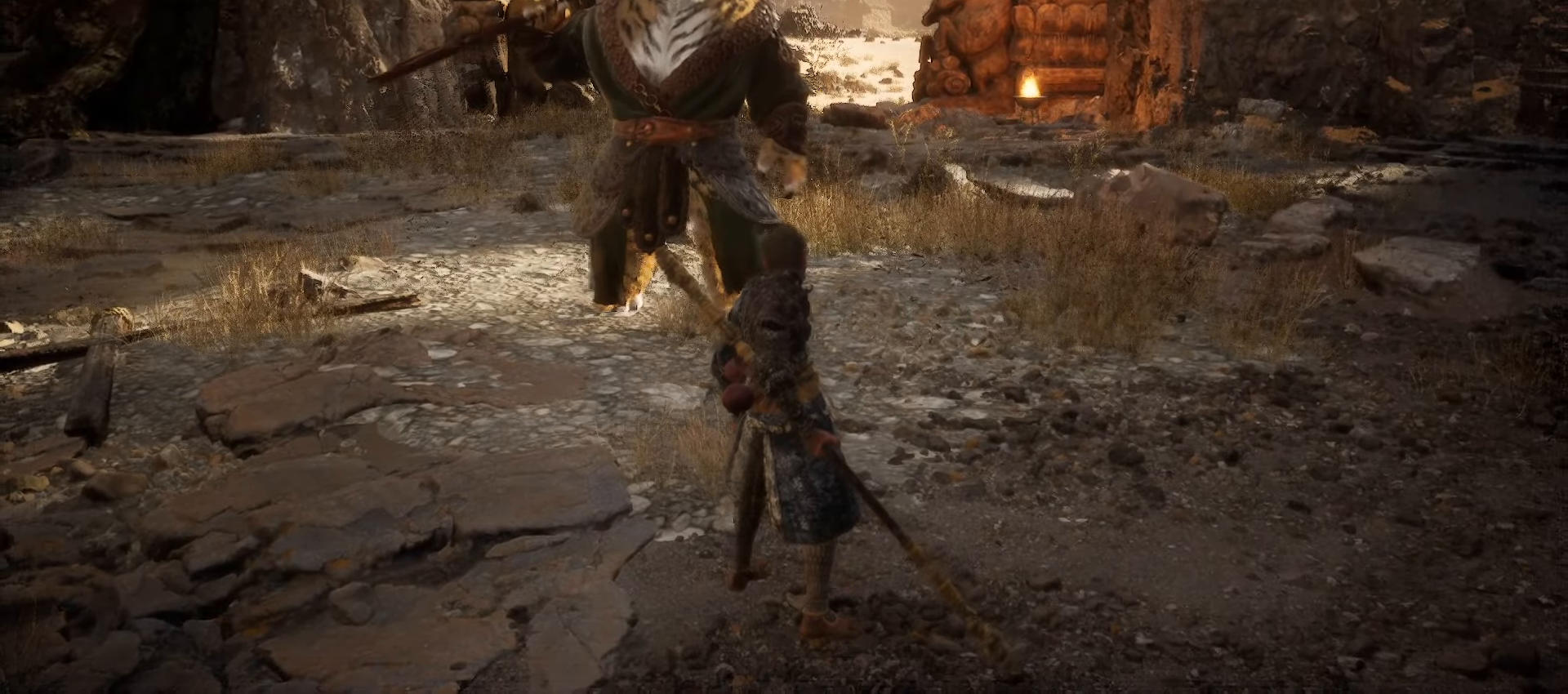
{"buttons": [], "left_stick": "center", "right_stick": "center", "events": [[60, "START", "up"], [260, "START", "down"], [360, "START", "up"]]}
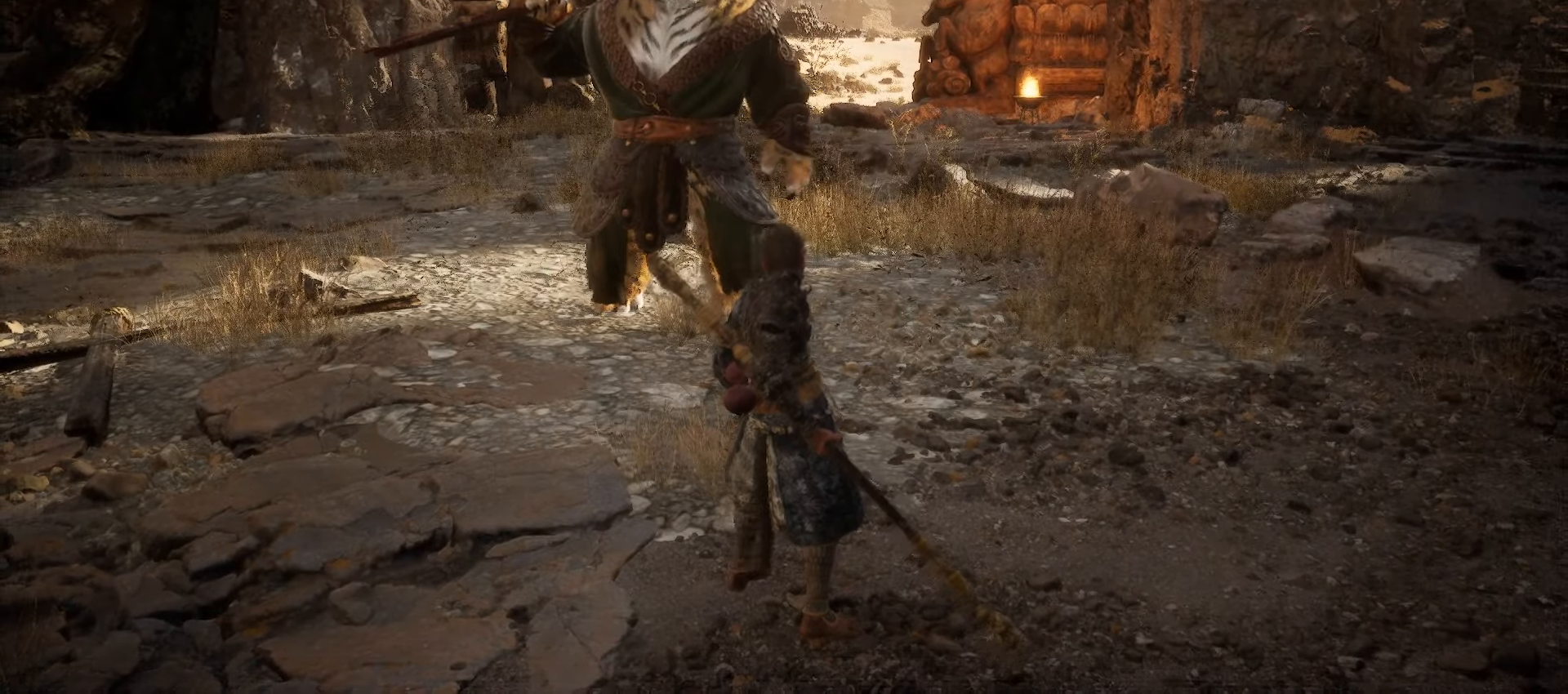
{"buttons": ["START"], "left_stick": "center", "right_stick": "center", "events": [[80, "START", "down"], [200, "START", "up"], [420, "START", "down"]]}
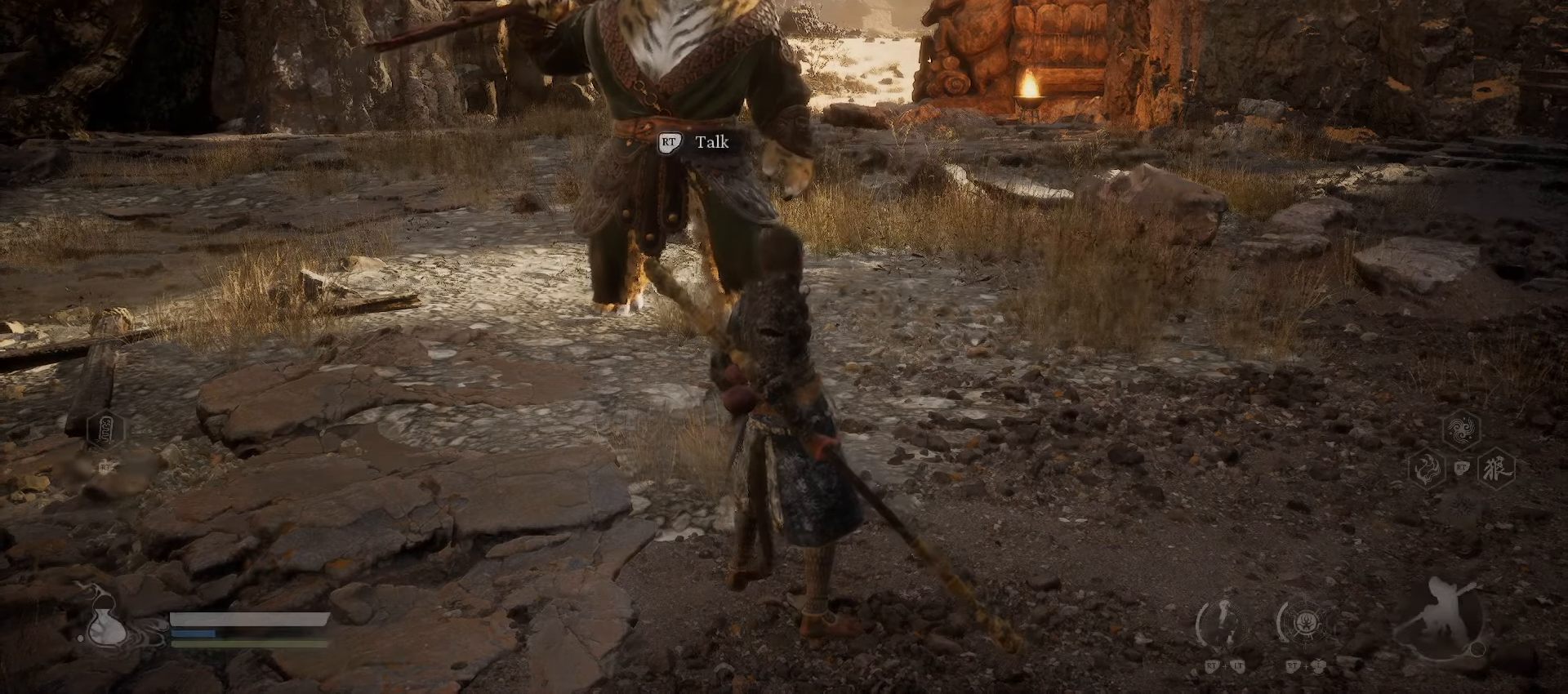
{"buttons": [], "left_stick": "center", "right_stick": "center", "events": [[40, "START", "up"]]}
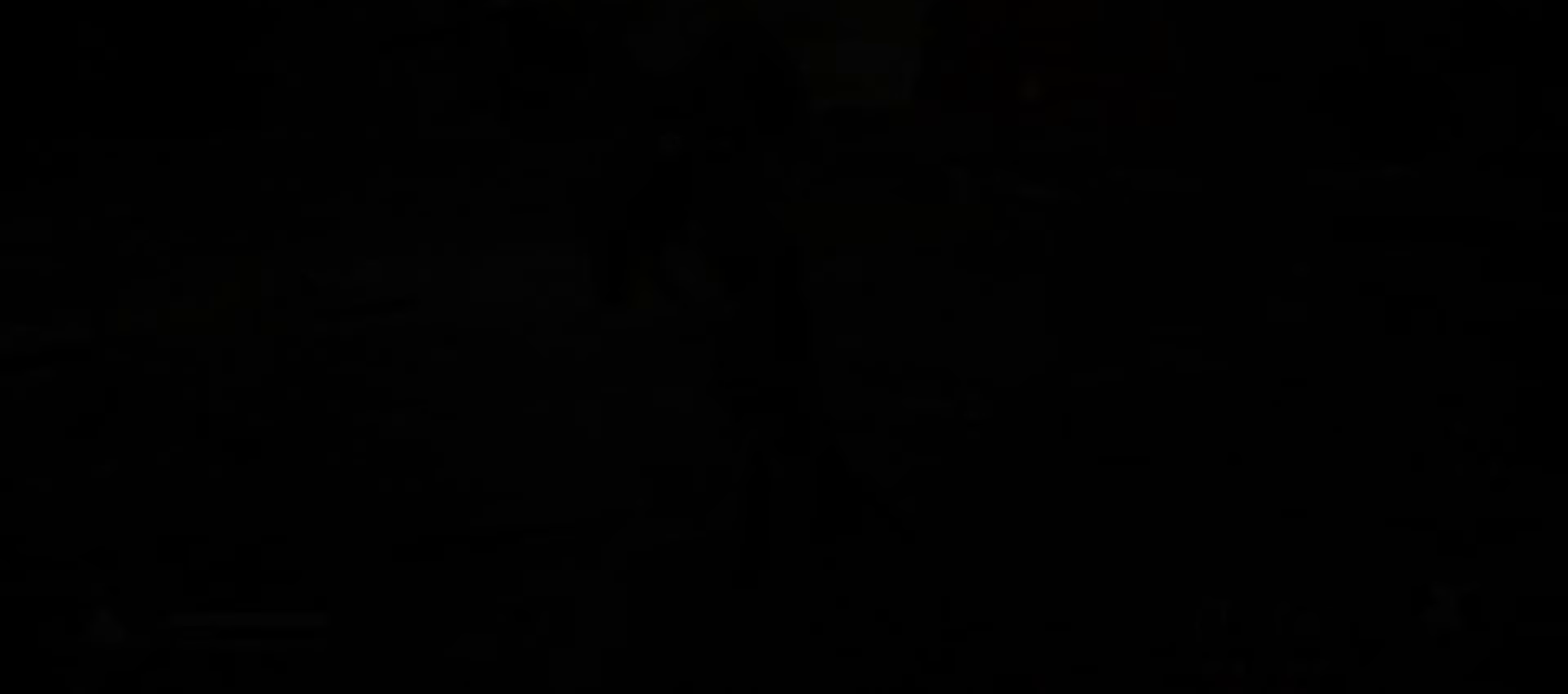
{"buttons": [], "left_stick": "center", "right_stick": "center", "events": []}
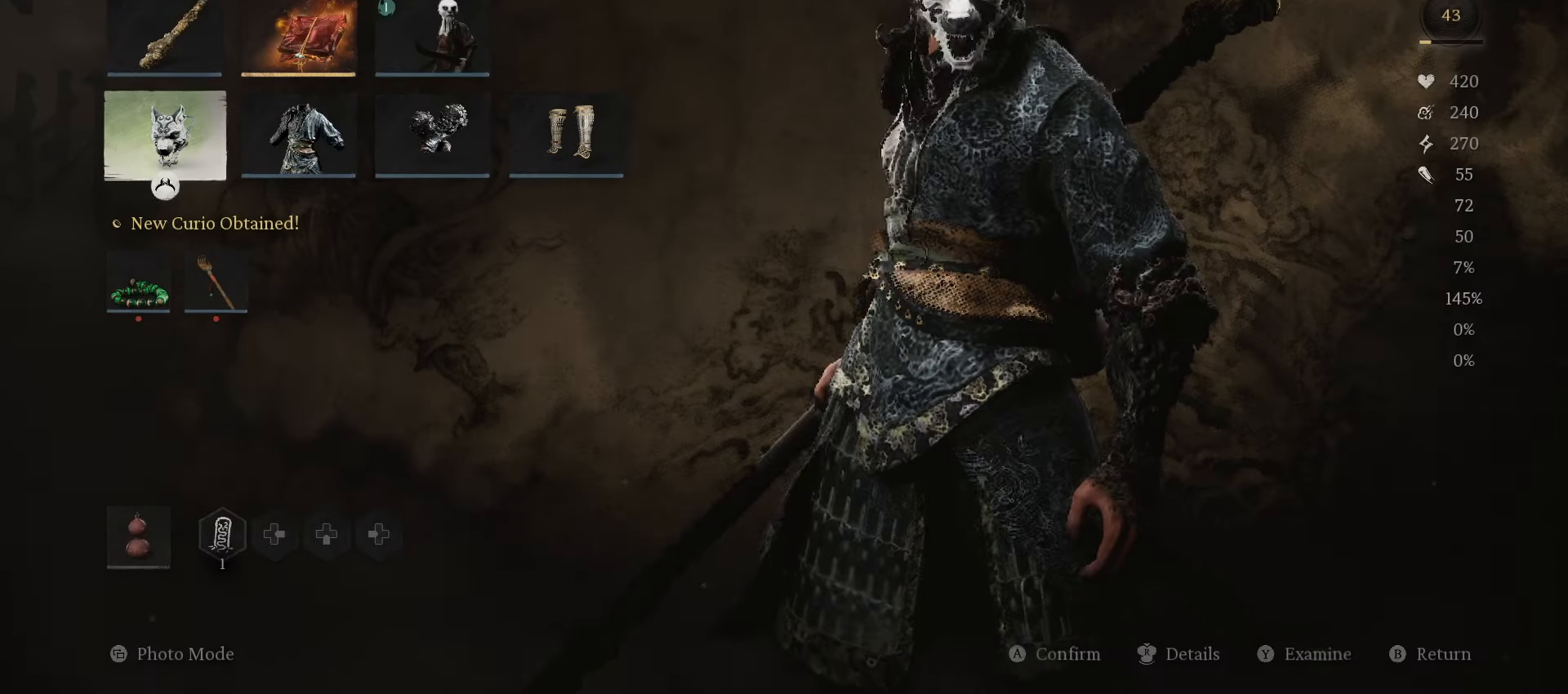
{"buttons": ["L1"], "left_stick": "center", "right_stick": "center", "events": [[460, "L1", "down"]]}
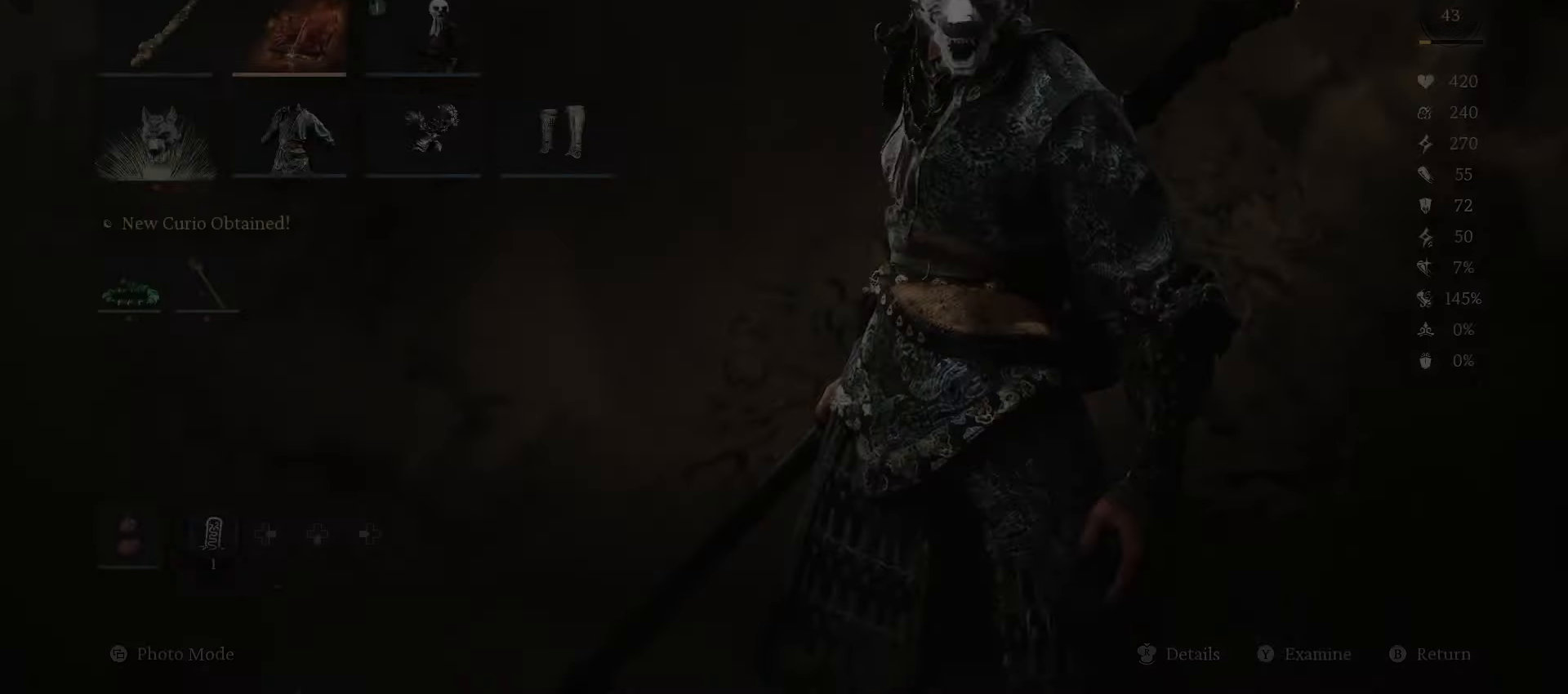
{"buttons": [], "left_stick": "center", "right_stick": "center", "events": [[60, "L1", "up"], [340, "L1", "down"], [400, "L1", "up"]]}
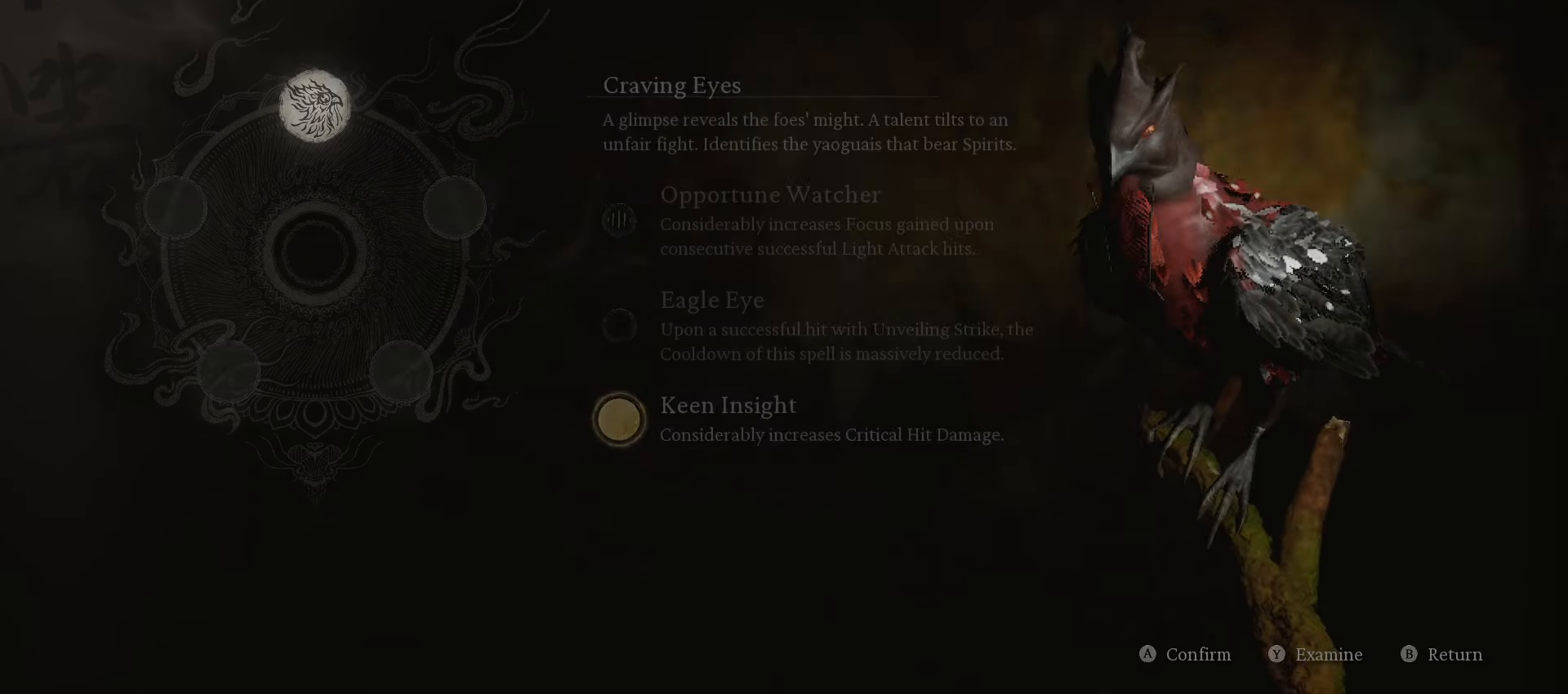
{"buttons": [], "left_stick": "center", "right_stick": "center", "events": [[260, "L1", "down"], [320, "L1", "up"]]}
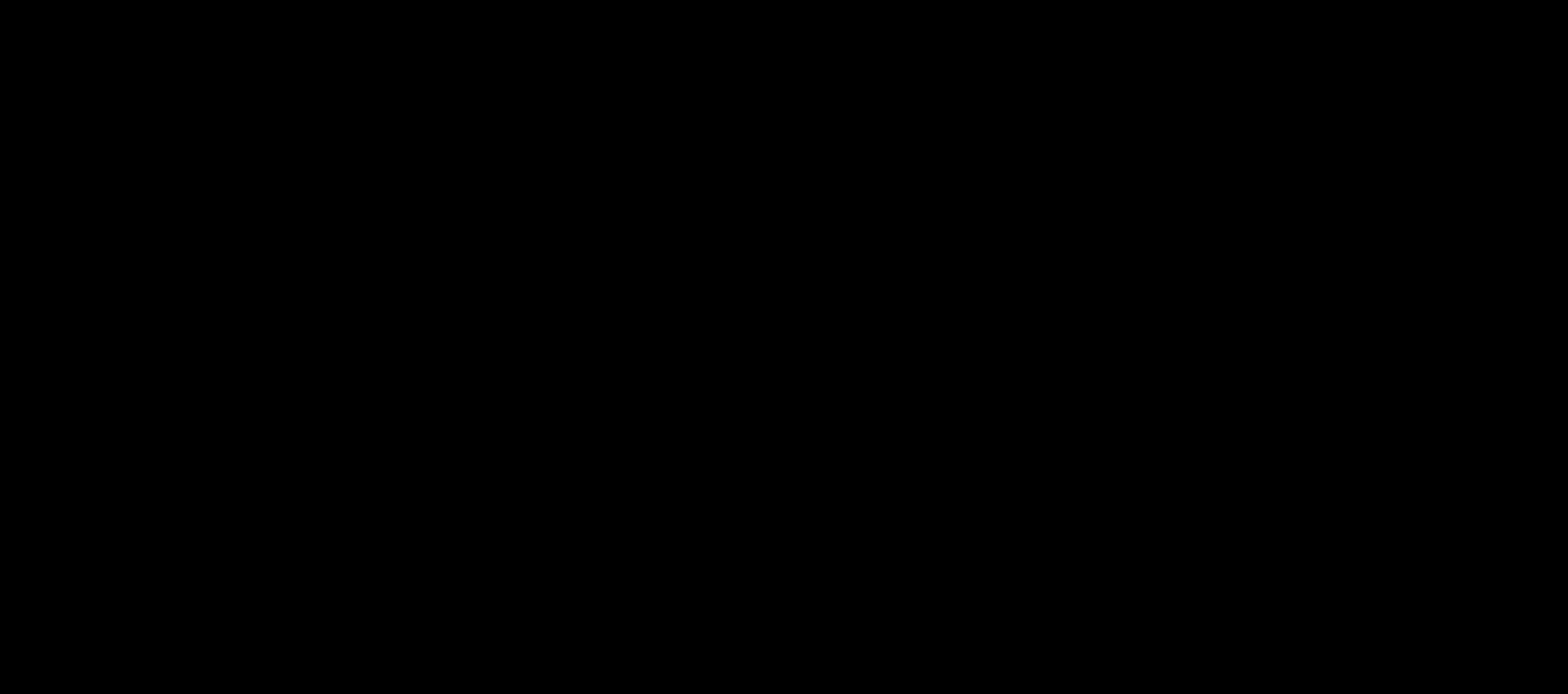
{"buttons": [], "left_stick": "center", "right_stick": "center", "events": []}
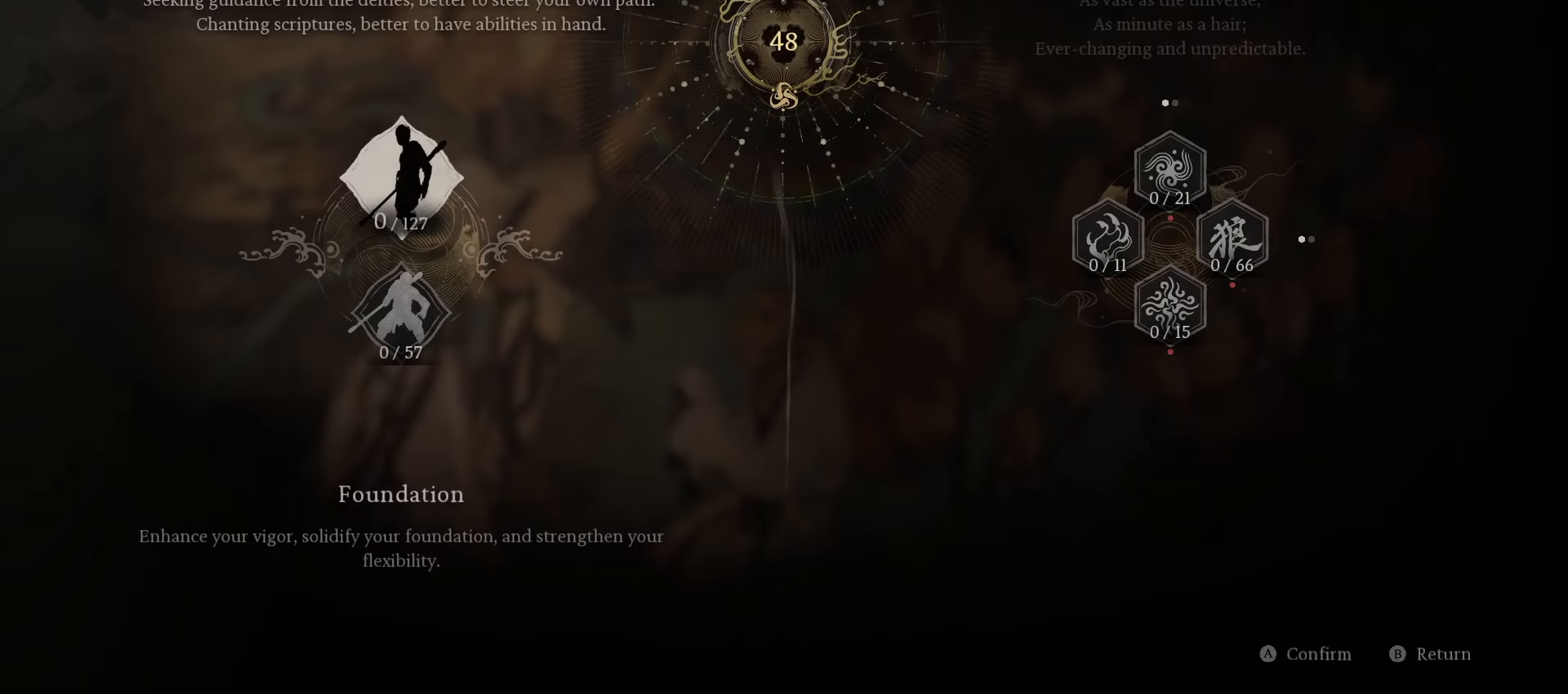
{"buttons": [], "left_stick": "center", "right_stick": "center", "events": []}
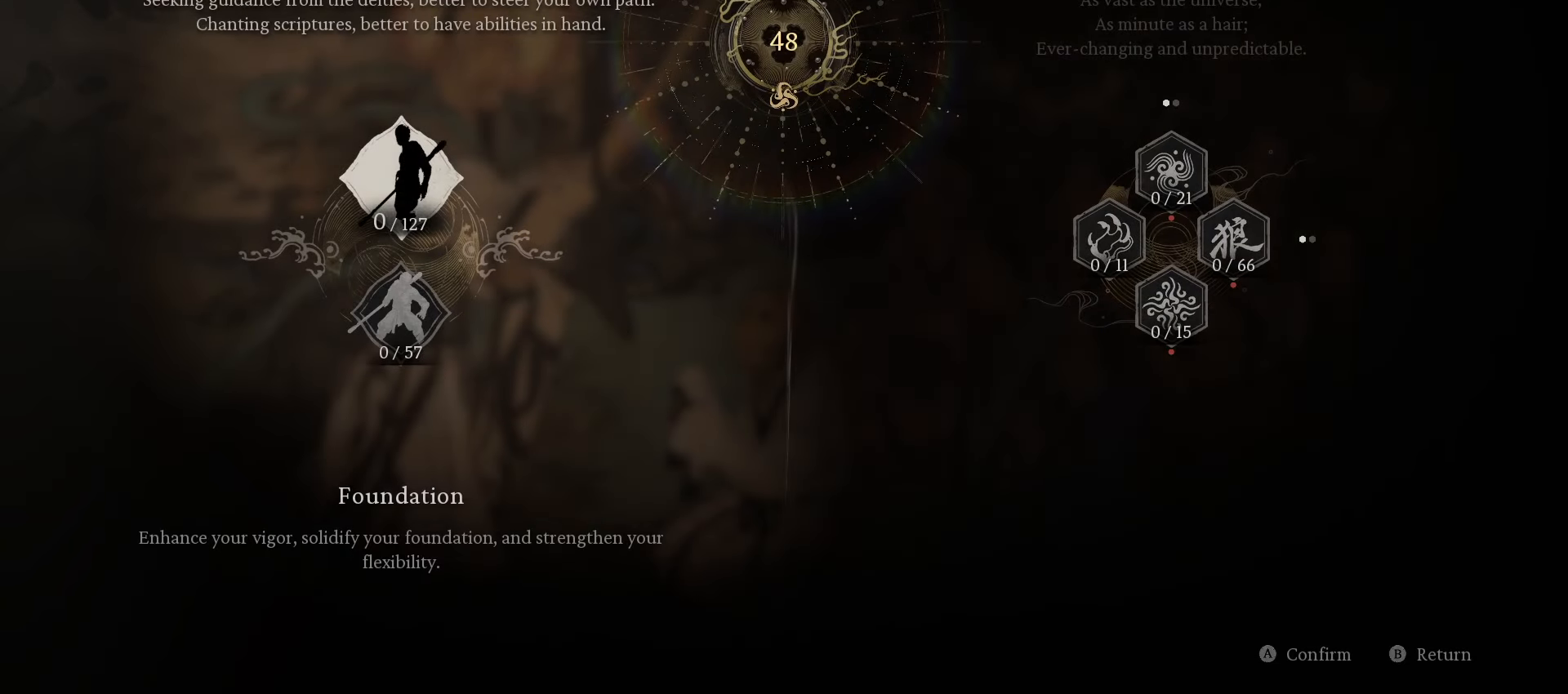
{"buttons": ["R1"], "left_stick": "up", "right_stick": "center", "events": [[340, "R1", "down"], [340, "left_stick", "up"]]}
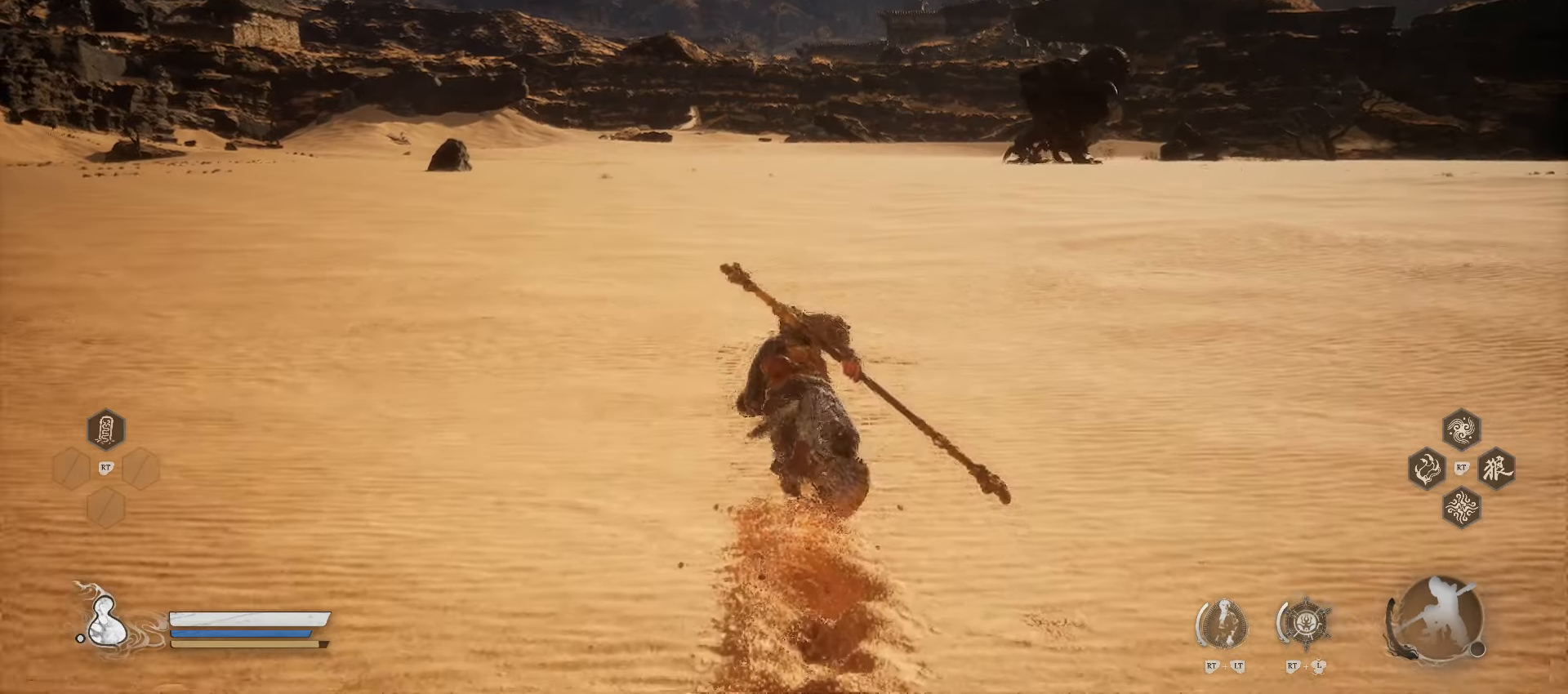
{"buttons": ["R1"], "left_stick": "up", "right_stick": "center", "events": []}
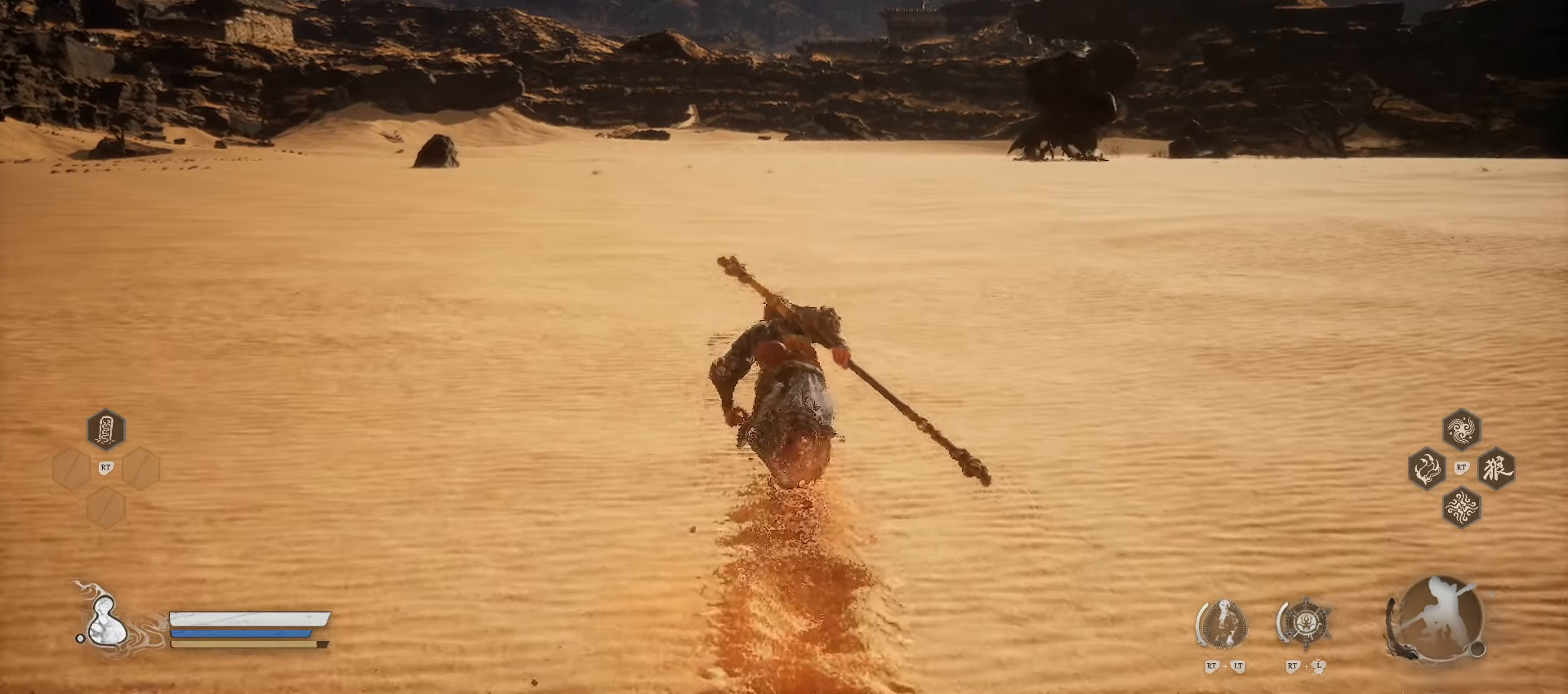
{"buttons": ["R1"], "left_stick": "up", "right_stick": "center", "events": []}
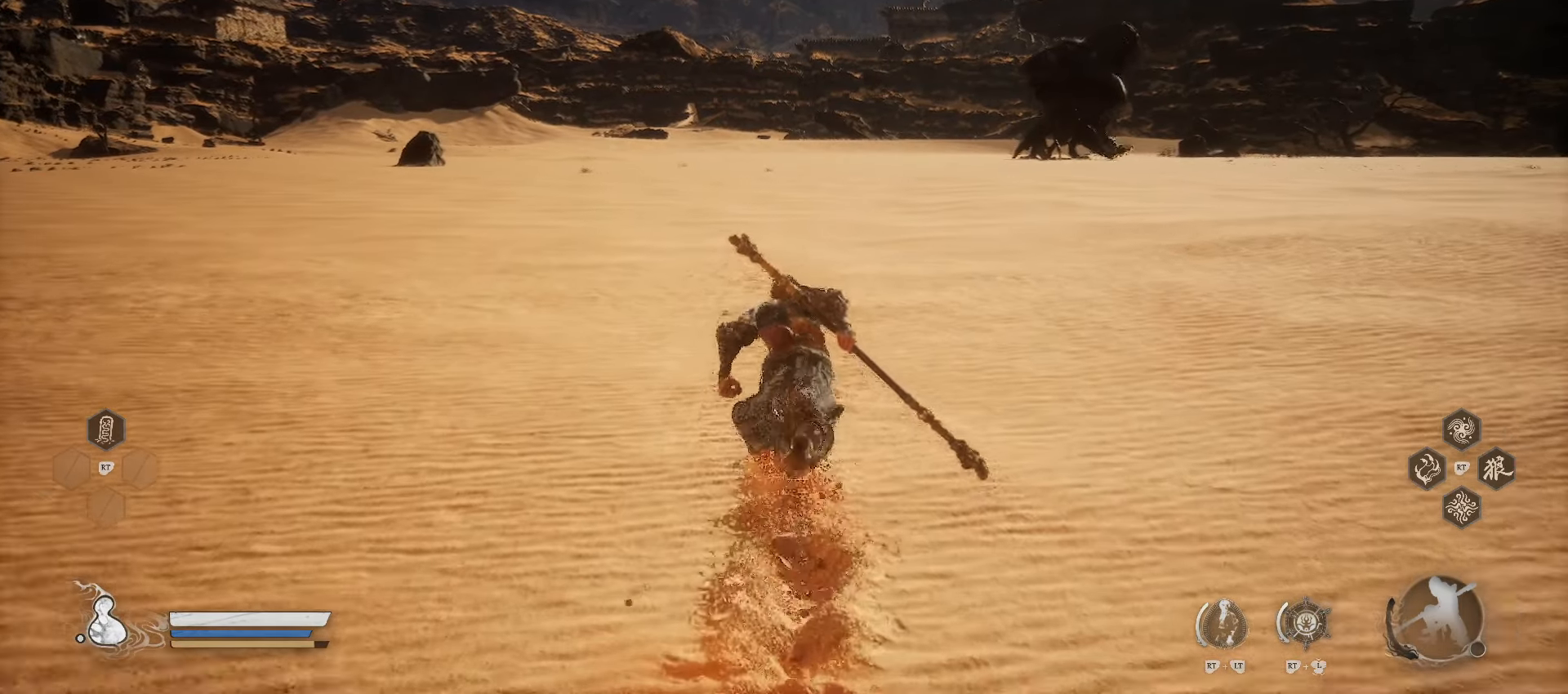
{"buttons": ["R1"], "left_stick": "up", "right_stick": "center", "events": []}
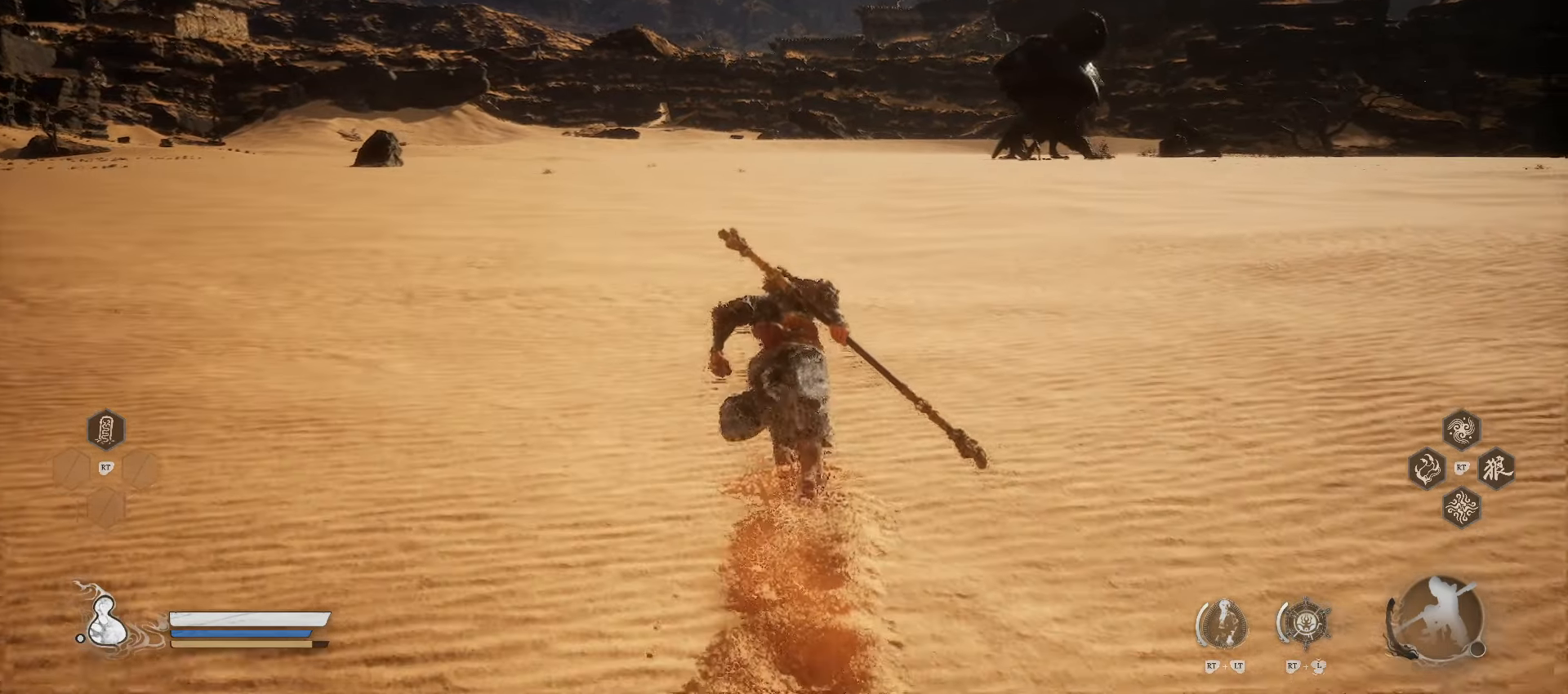
{"buttons": ["R1"], "left_stick": "up", "right_stick": "center", "events": []}
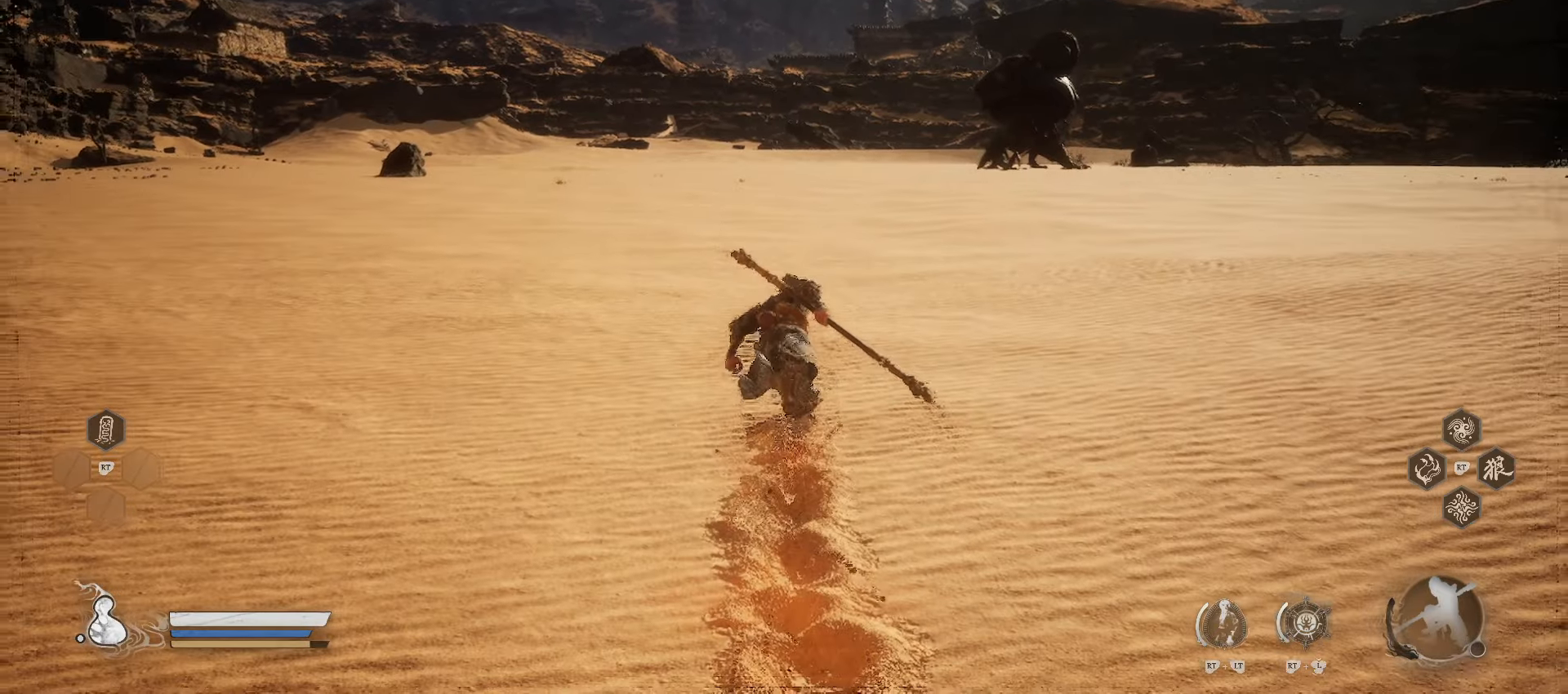
{"buttons": ["R1"], "left_stick": "up", "right_stick": "center", "events": []}
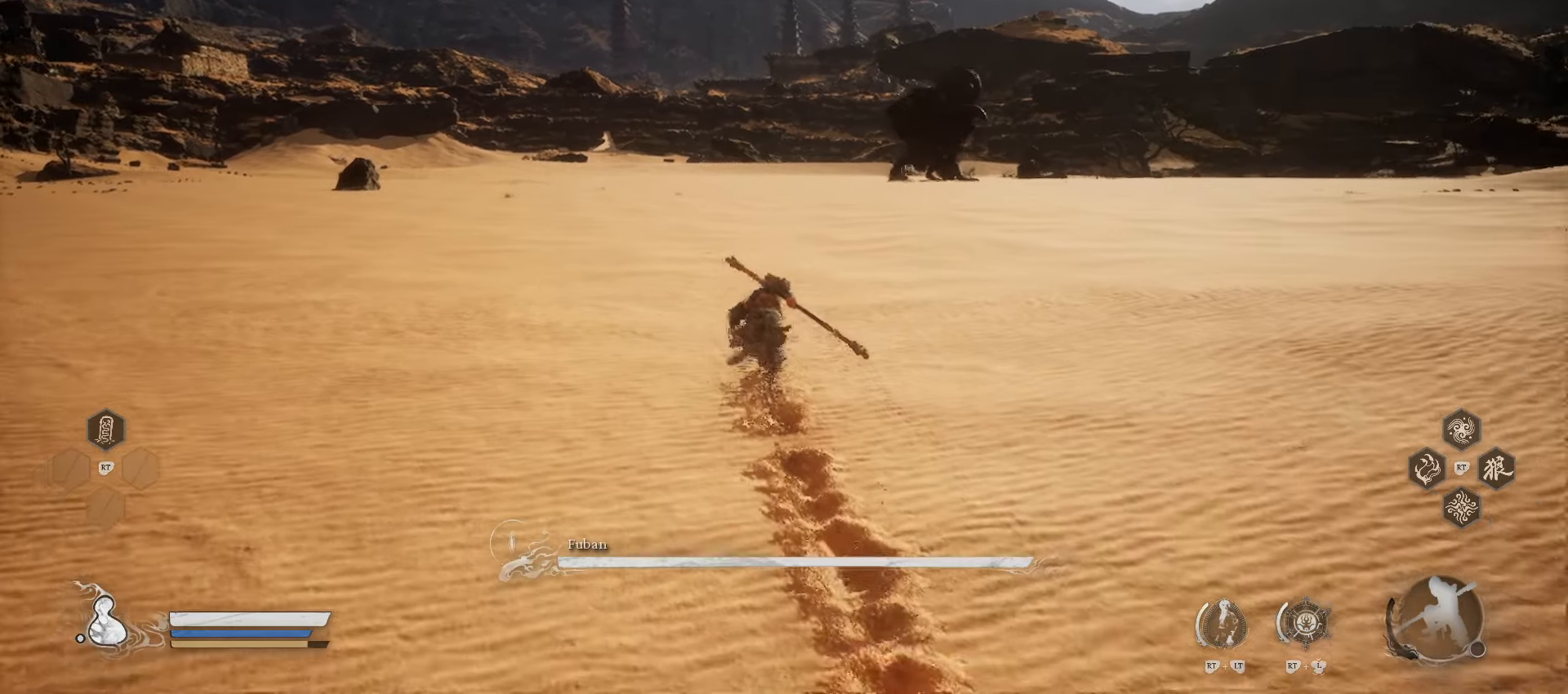
{"buttons": ["R1"], "left_stick": "up", "right_stick": "center", "events": []}
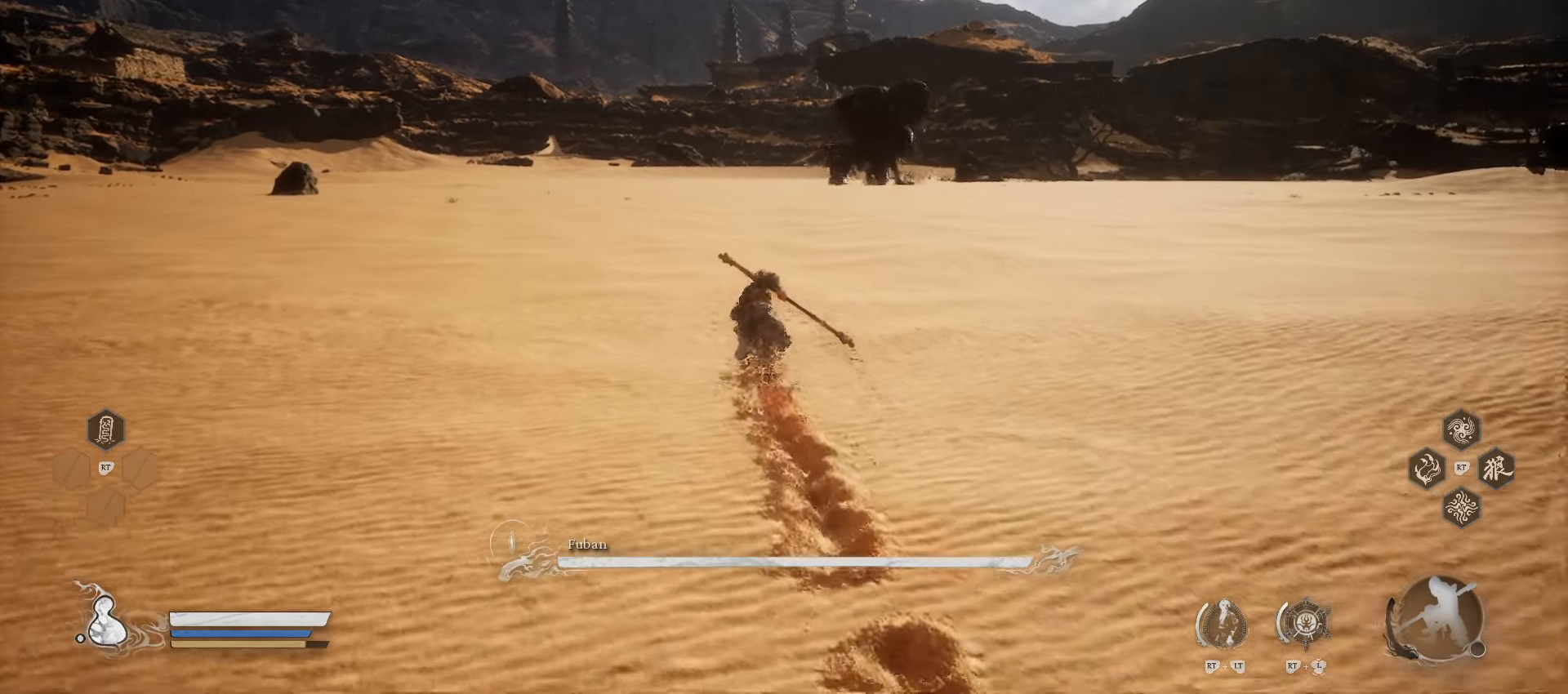
{"buttons": ["R1"], "left_stick": "up", "right_stick": "center", "events": []}
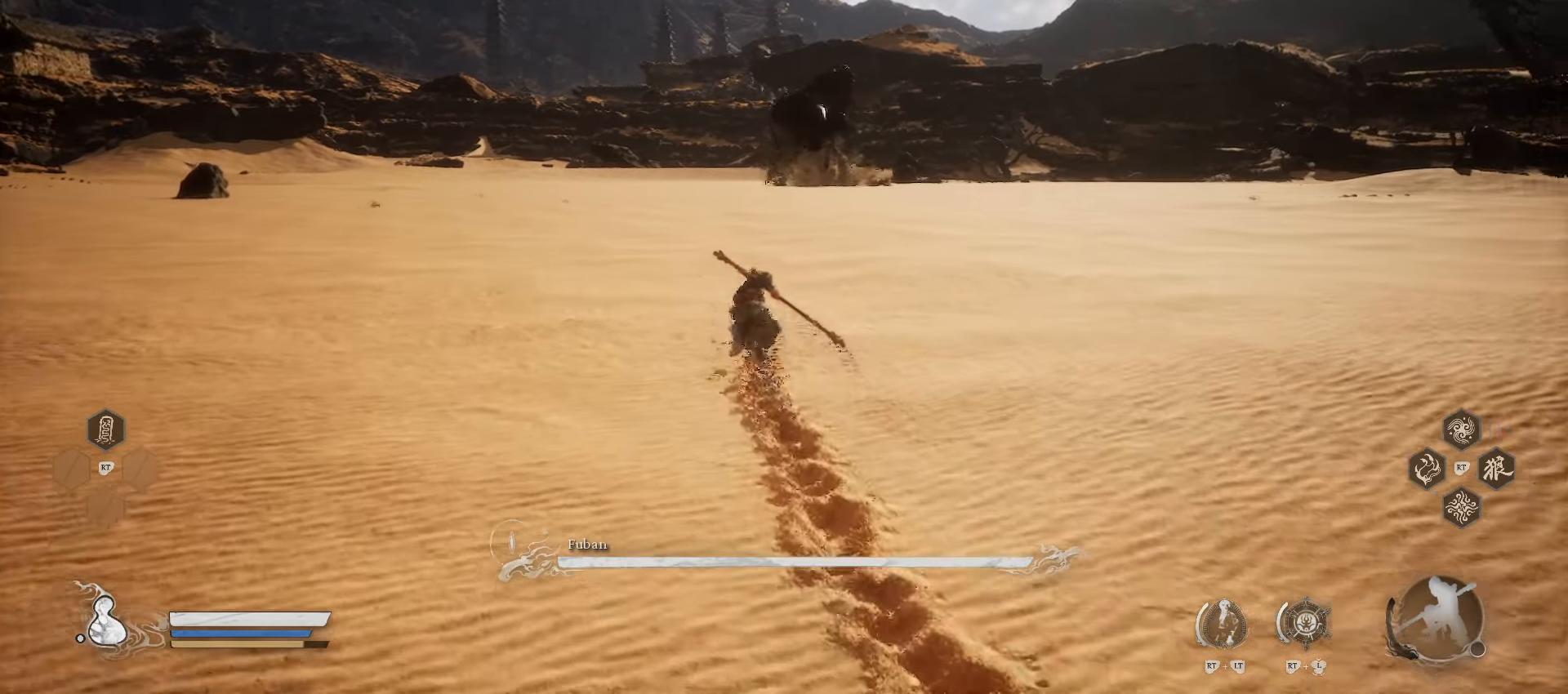
{"buttons": ["R1"], "left_stick": "up", "right_stick": "center", "events": []}
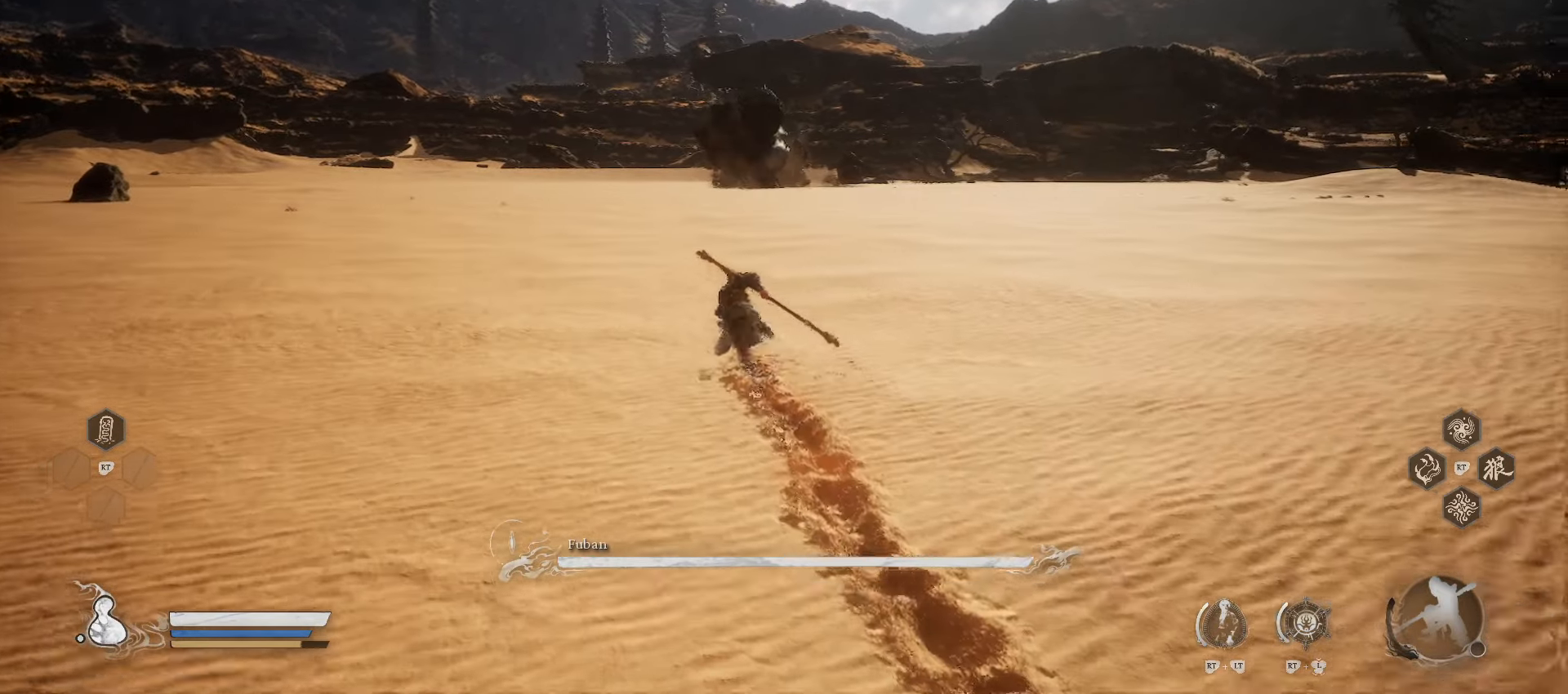
{"buttons": ["R1"], "left_stick": "up-left", "right_stick": "center", "events": [[140, "left_stick", "up-left"]]}
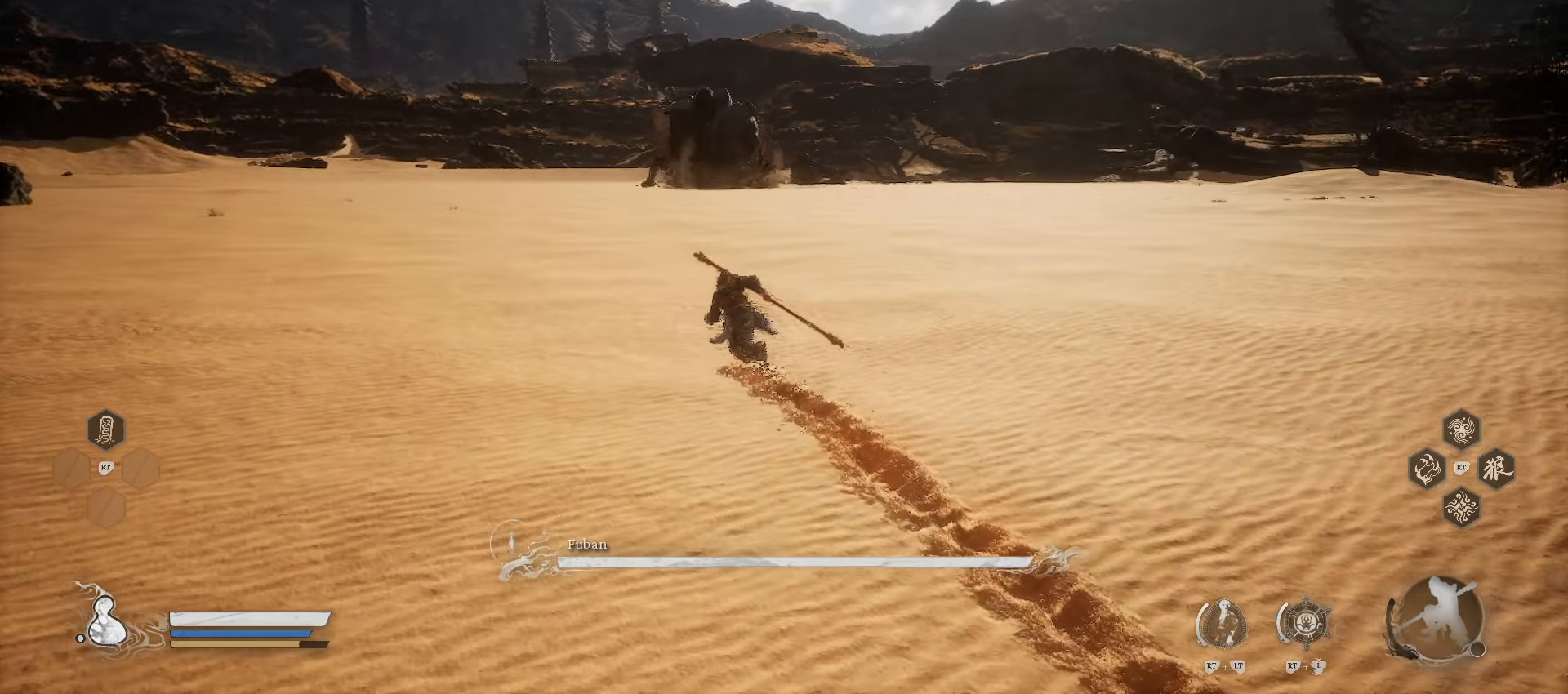
{"buttons": ["R1"], "left_stick": "up-left", "right_stick": "center", "events": []}
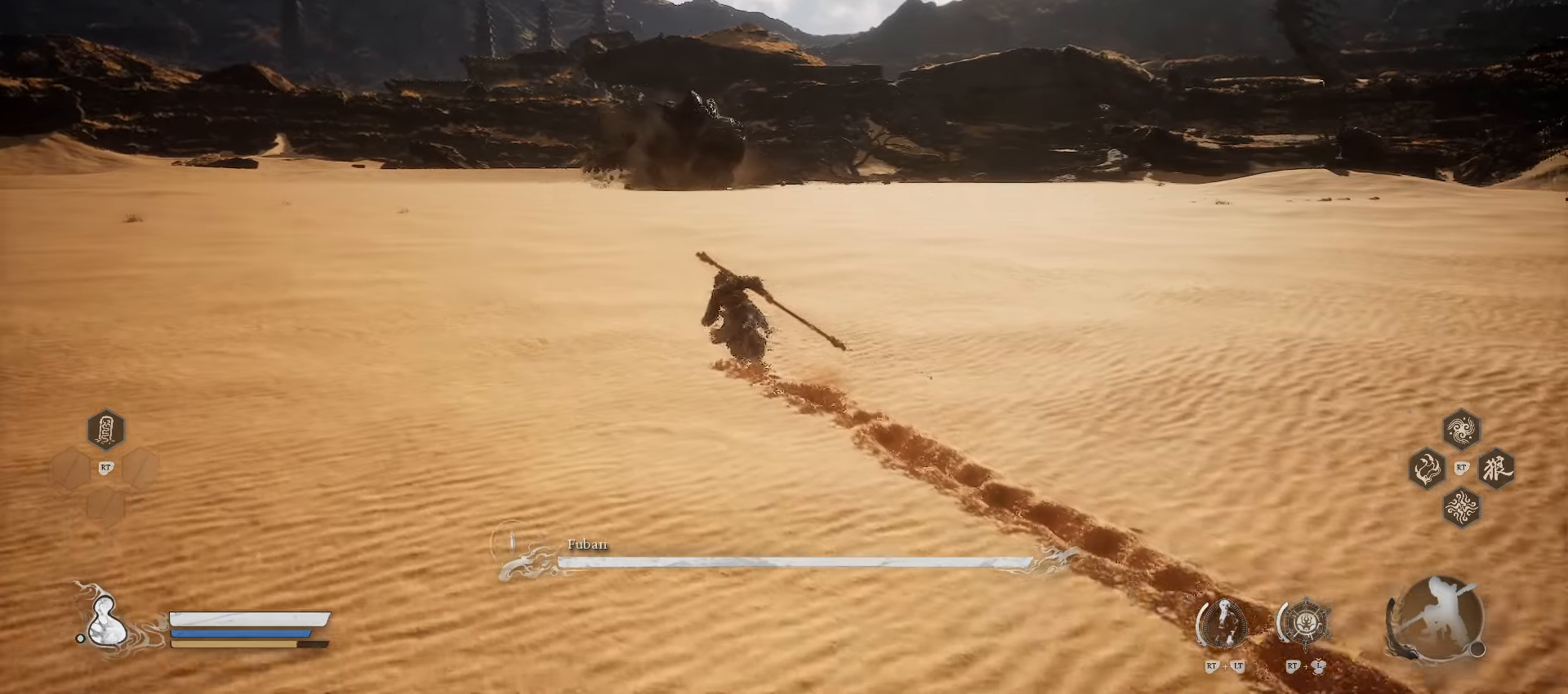
{"buttons": [], "left_stick": "up-left", "right_stick": "center", "events": [[400, "R1", "up"]]}
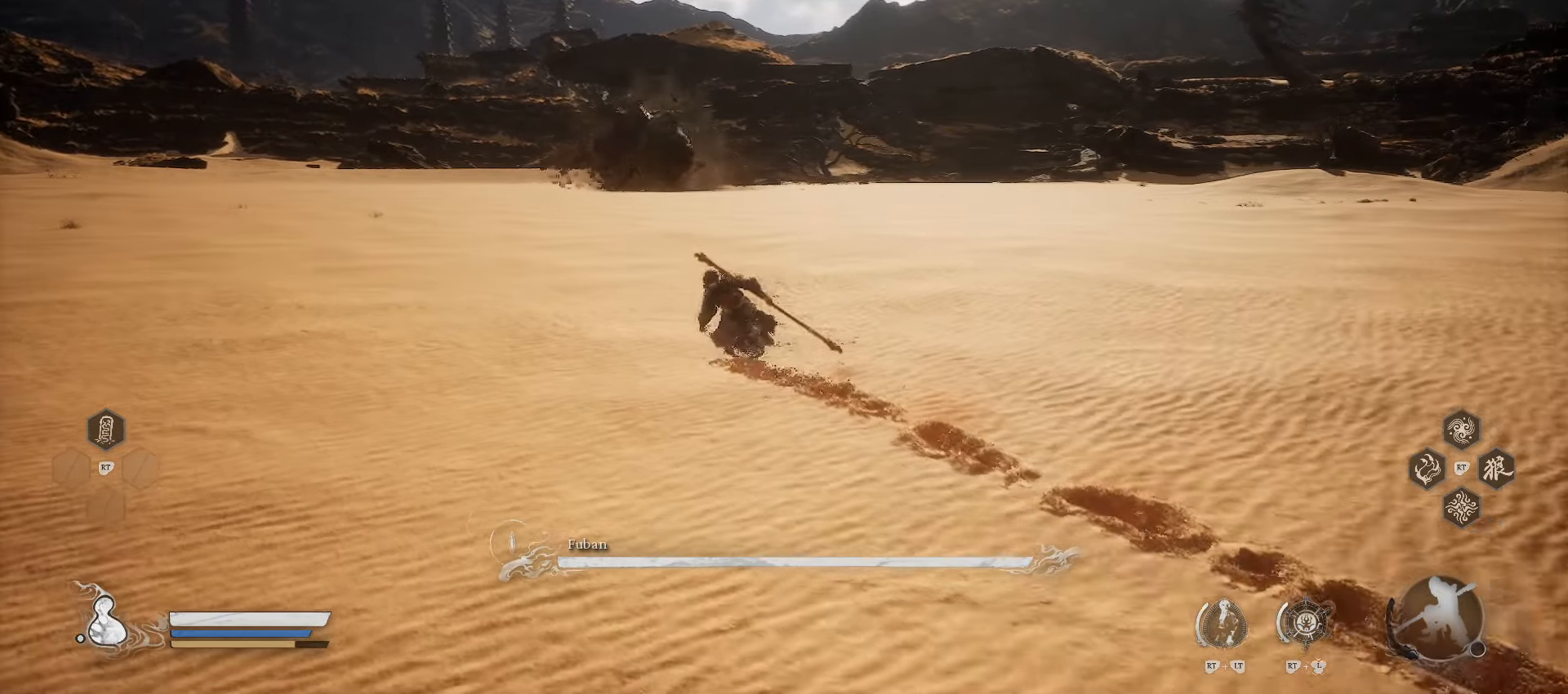
{"buttons": [], "left_stick": "up-left", "right_stick": "center", "events": []}
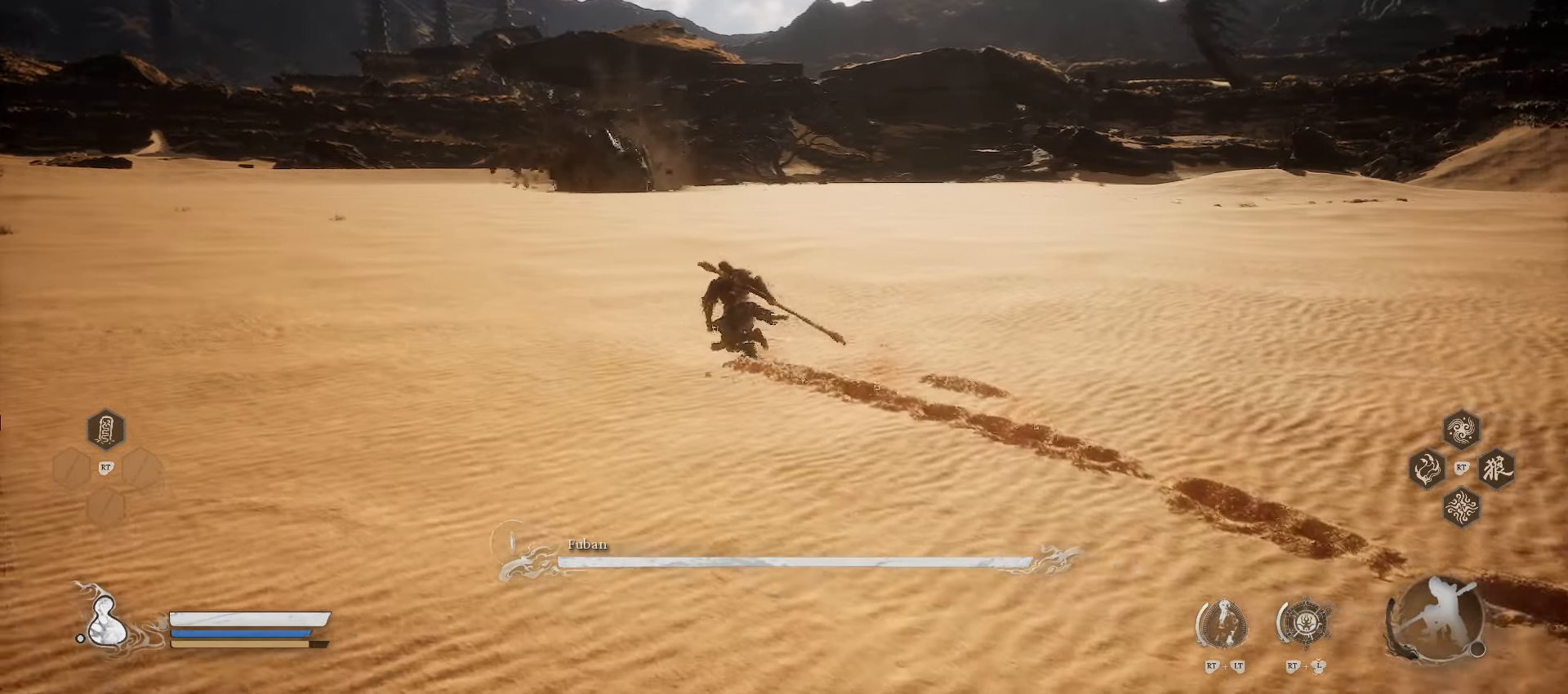
{"buttons": [], "left_stick": "up-left", "right_stick": "center", "events": []}
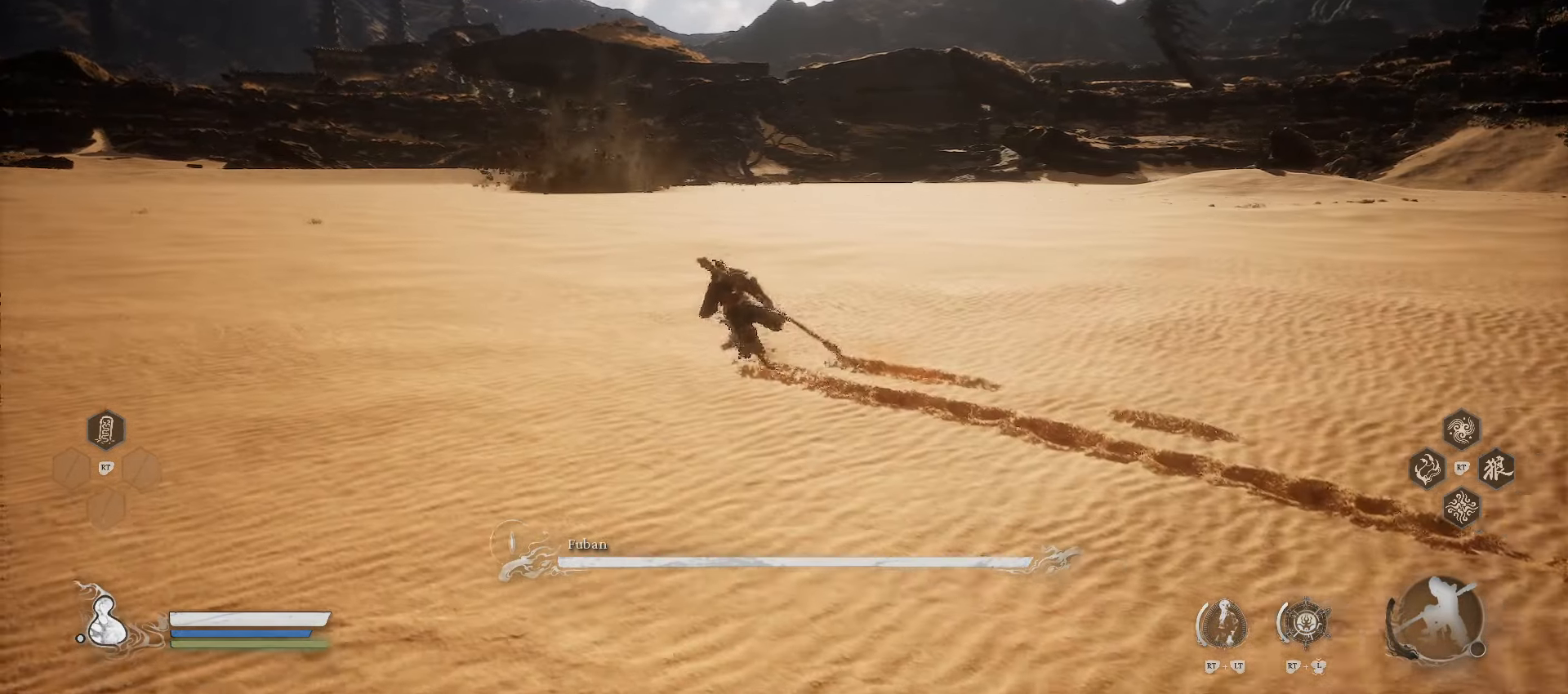
{"buttons": [], "left_stick": "up-left", "right_stick": "center", "events": []}
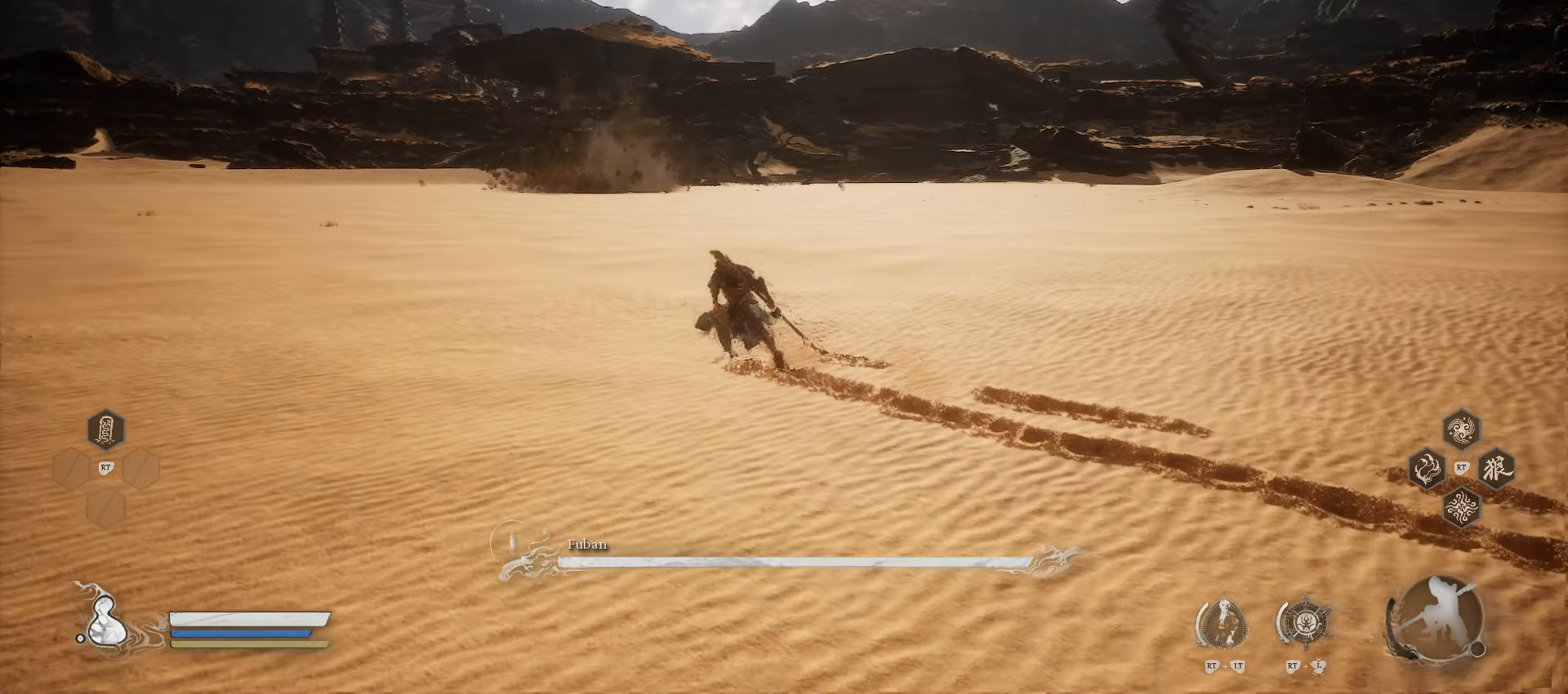
{"buttons": [], "left_stick": "up-left", "right_stick": "center", "events": []}
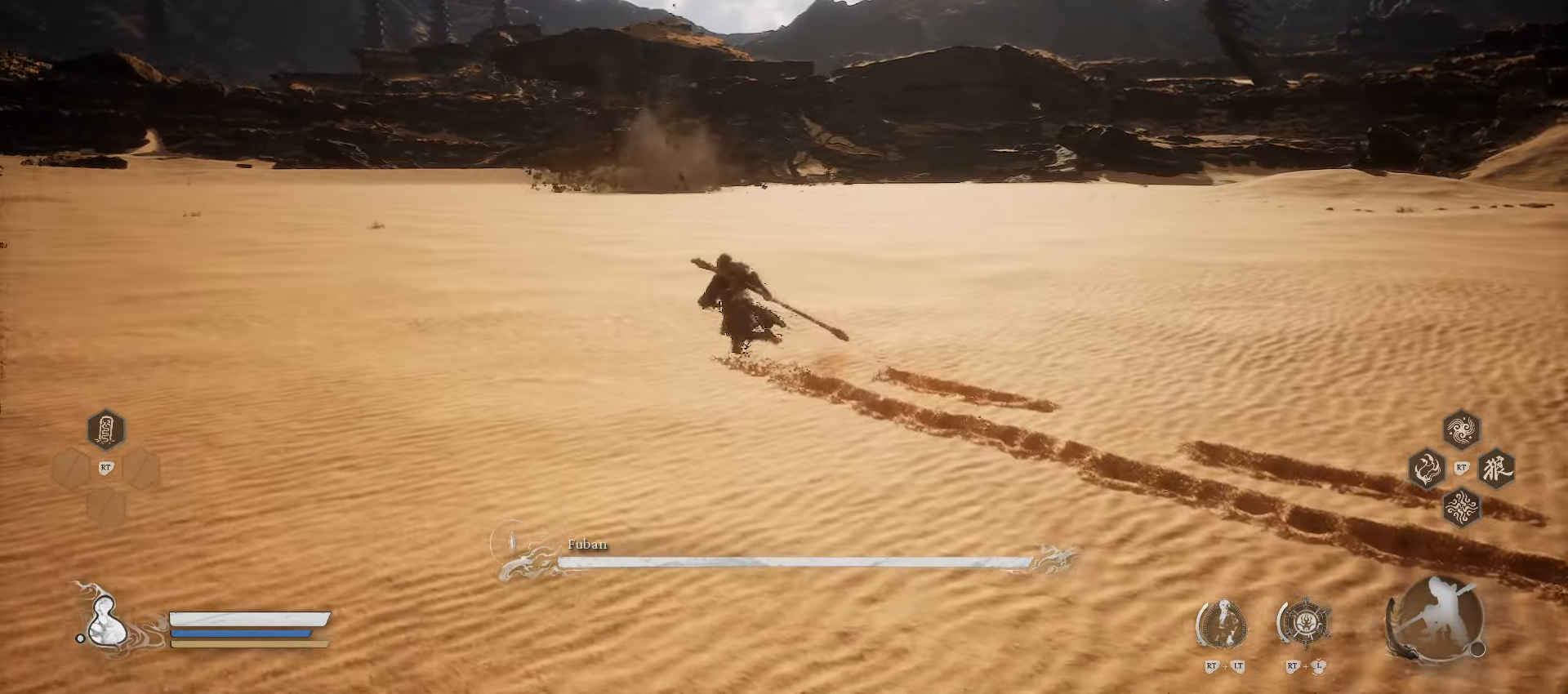
{"buttons": [], "left_stick": "up", "right_stick": "center", "events": [[360, "left_stick", "up"]]}